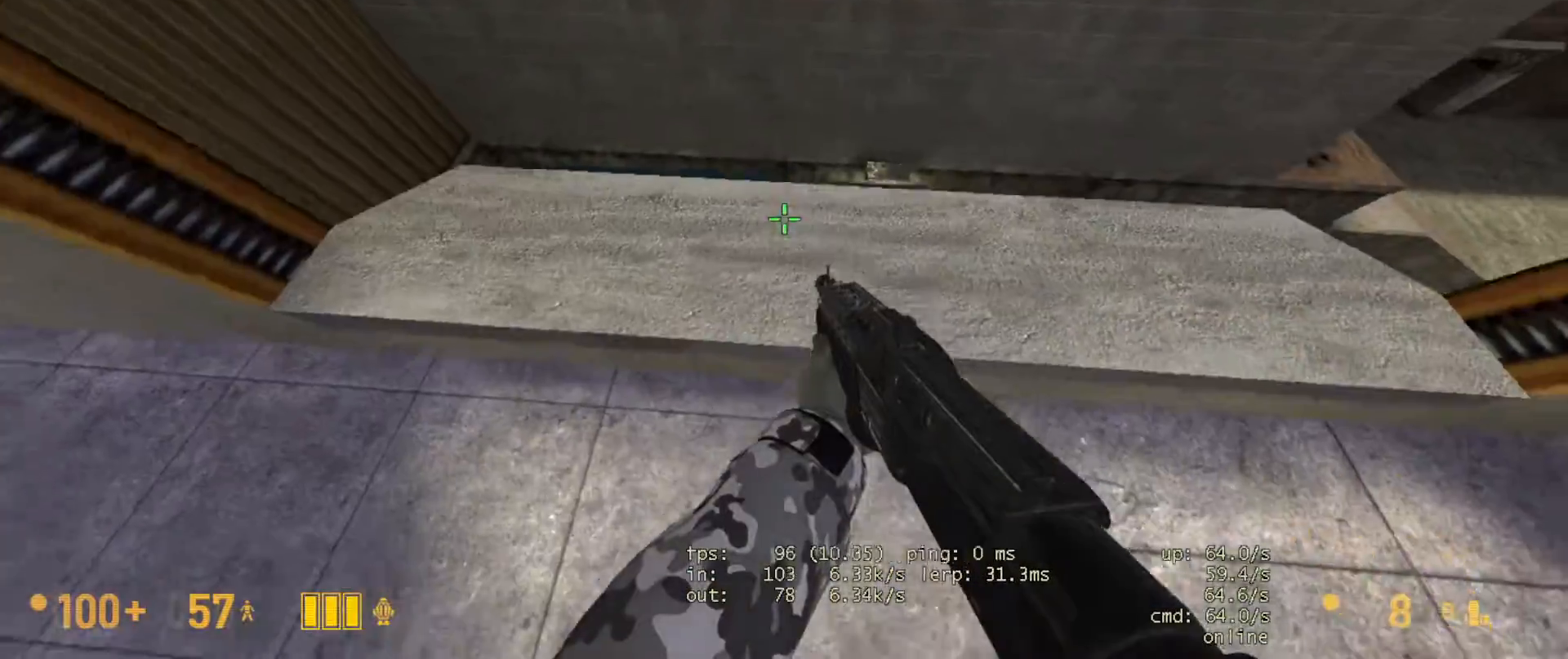
Gameplay with keyboard and mouse; each line is a JSON object with the keys and mouse buttons held at the frame after it. "events" lists presses ("down") and releases ("up") of "a", "ctrl", "d", "e", "f", "q", "r", "s", "shift", "space", "tab", "w", "mouse_left", "mouse_wheel", "mouse_right" and "mouse_mb5" between this image and that frame as [ms after this image, input, new state], when the widget could be followed in between. "mouse_left", "mouse_wheel", "mouse_right", "mouse_mb5" = the "left", "wheel", "right", "mb5" buttons of the "mouse" list. No other keys are recorded. "wheel" means that the mouse wheel is clicked or scrolled. Not read: mouse_mb4 mouse_move.
{"keys": ["w"], "mouse": [], "events": [[67, "w", "down"]]}
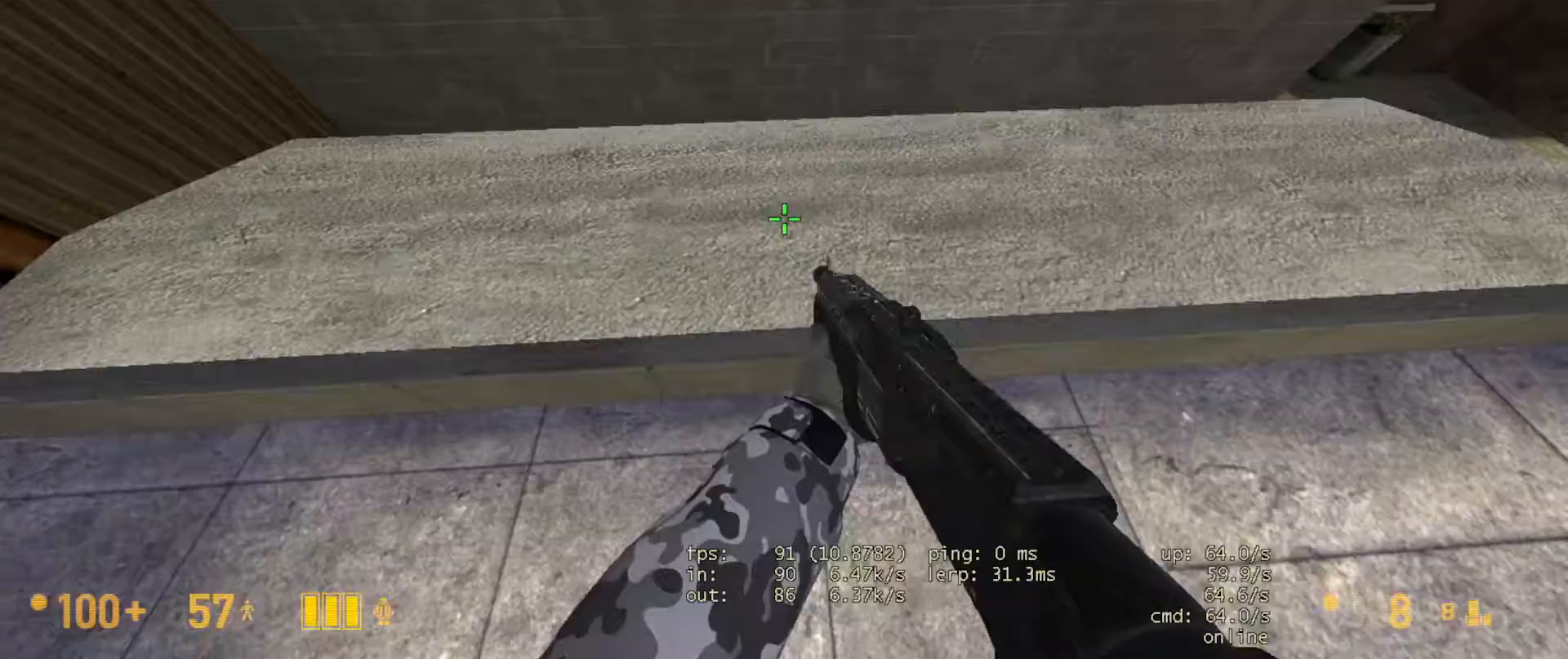
{"keys": ["ctrl"], "mouse": [], "events": [[17, "space", "down"], [117, "space", "up"], [367, "space", "down"], [383, "ctrl", "down"], [433, "a", "down"], [433, "w", "up"], [467, "space", "up"], [500, "a", "up"]]}
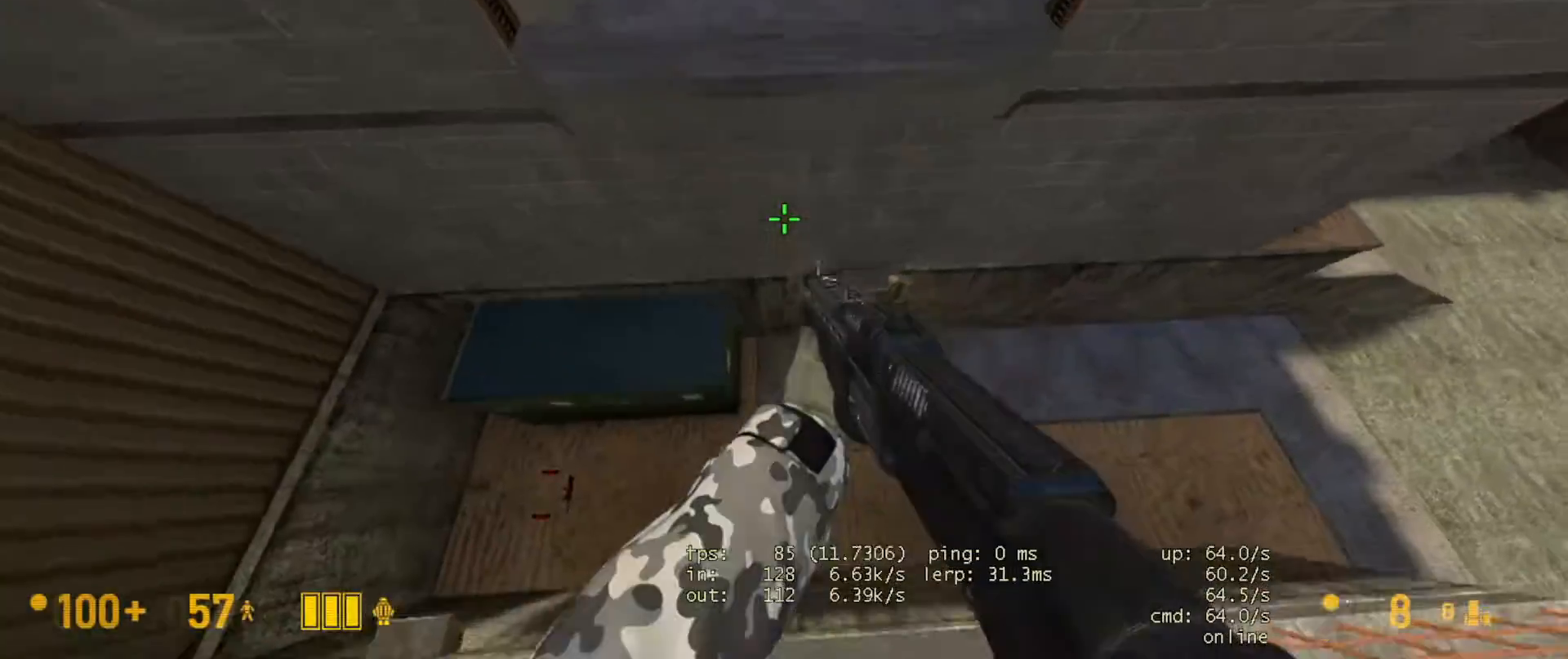
{"keys": ["a"], "mouse": [], "events": [[83, "ctrl", "up"], [400, "a", "down"]]}
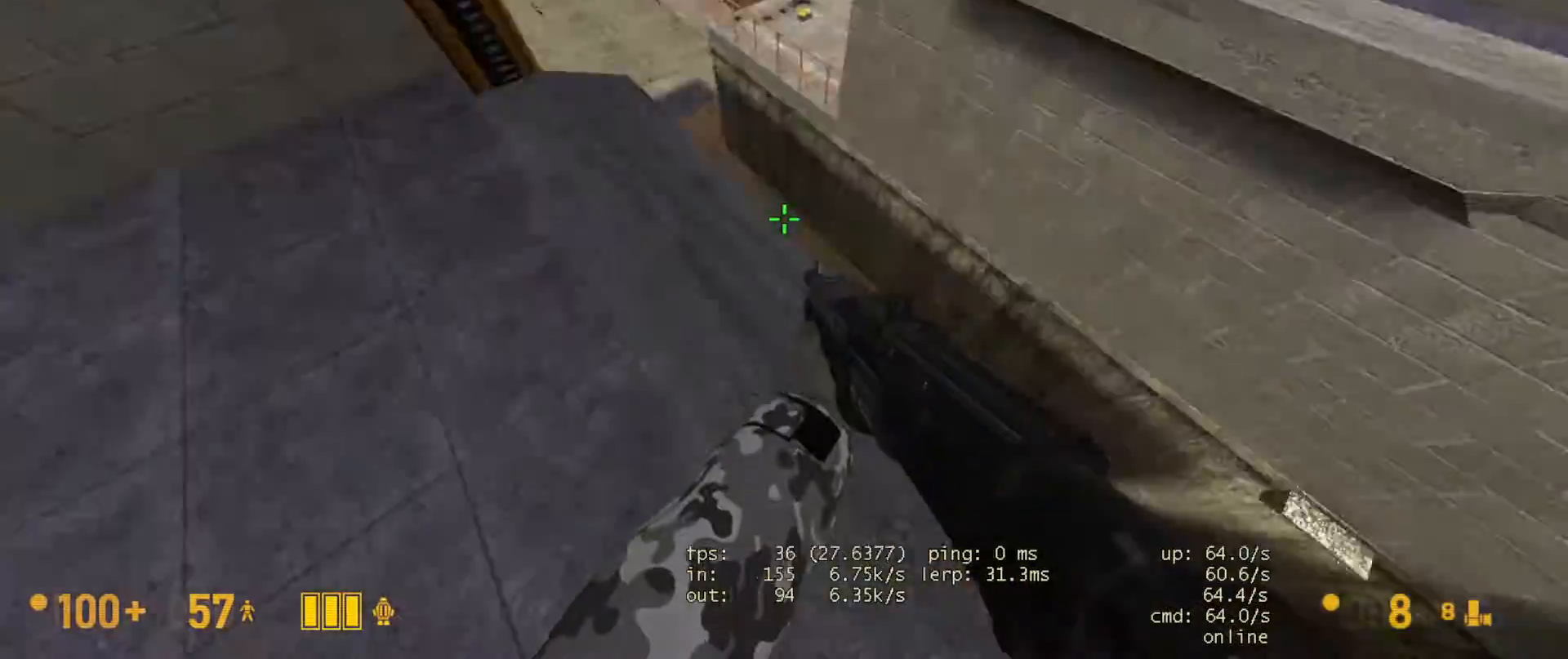
{"keys": ["d", "s"], "mouse": [], "events": [[83, "a", "up"], [100, "s", "down"], [450, "d", "down"]]}
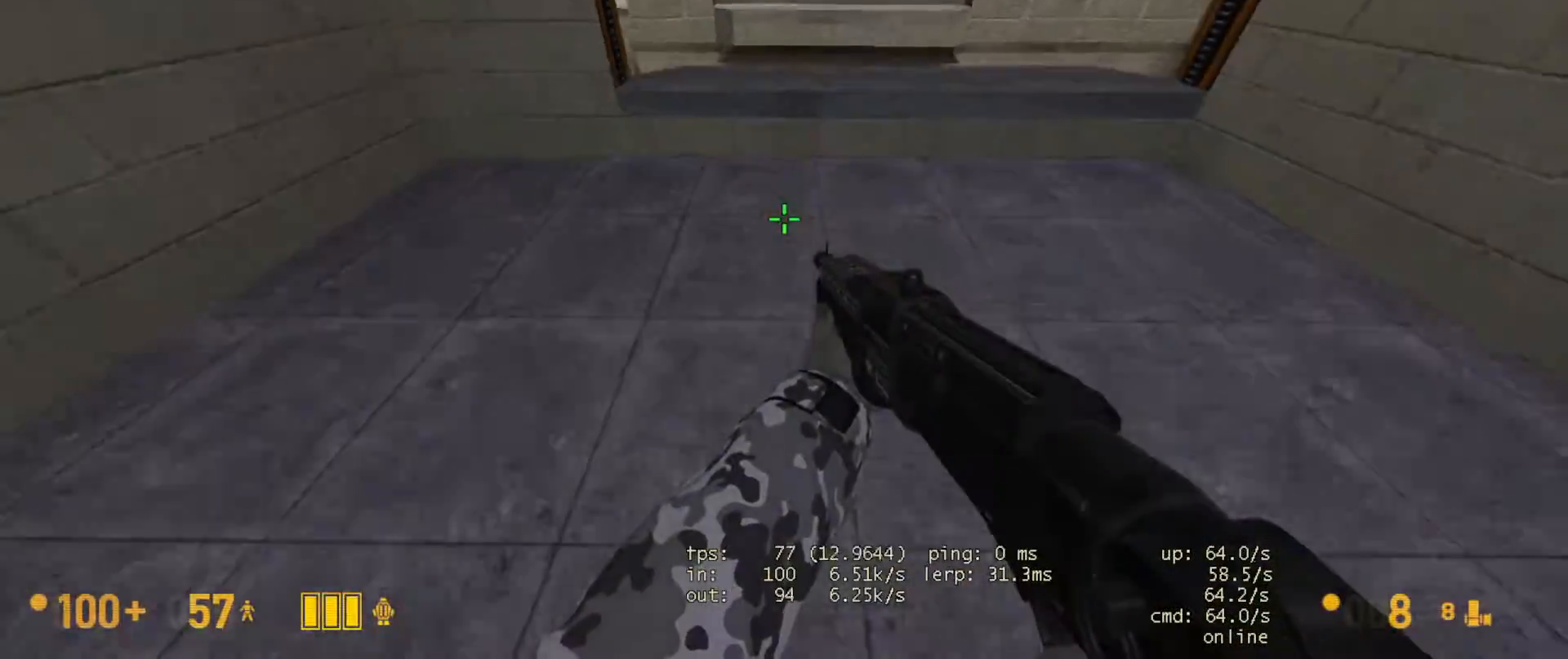
{"keys": ["w"], "mouse": [], "events": [[33, "d", "up"], [283, "s", "up"], [417, "w", "down"]]}
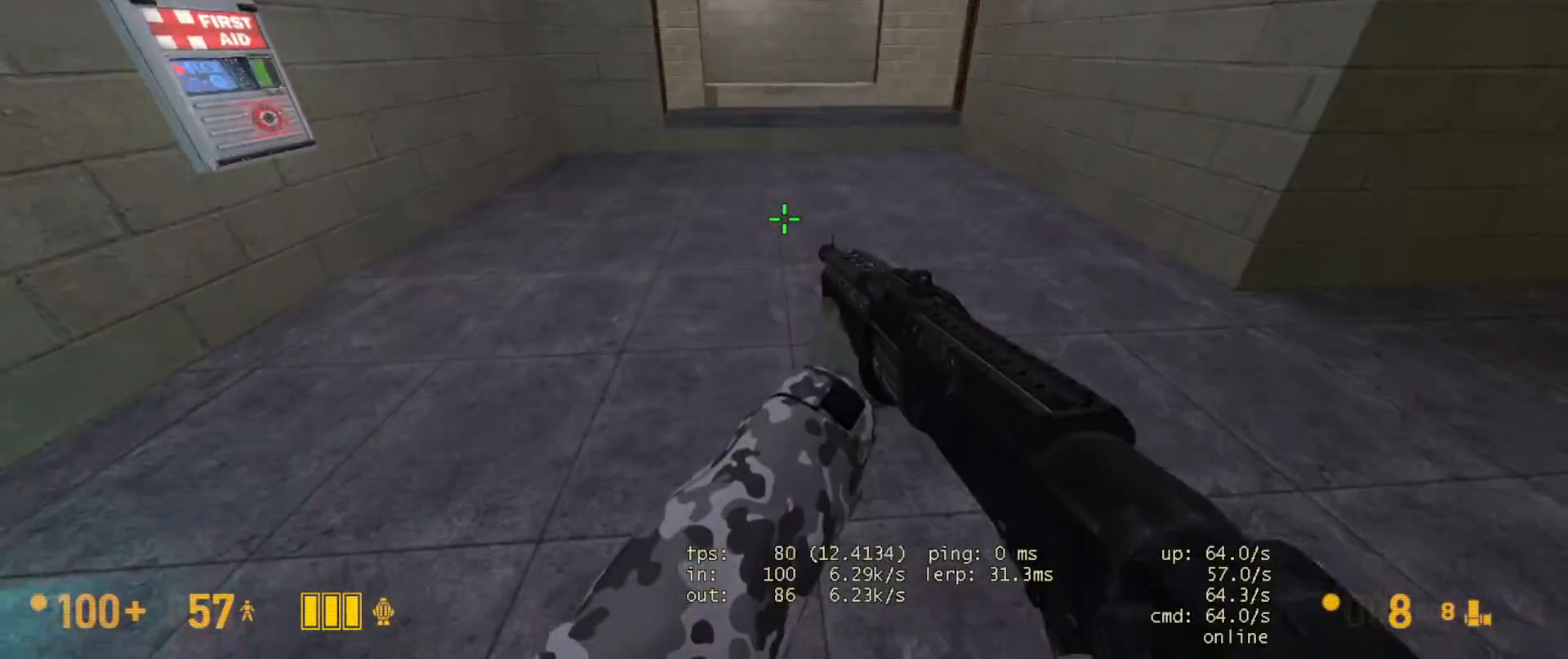
{"keys": ["ctrl", "space", "w"], "mouse": [], "events": [[450, "space", "down"], [483, "ctrl", "down"]]}
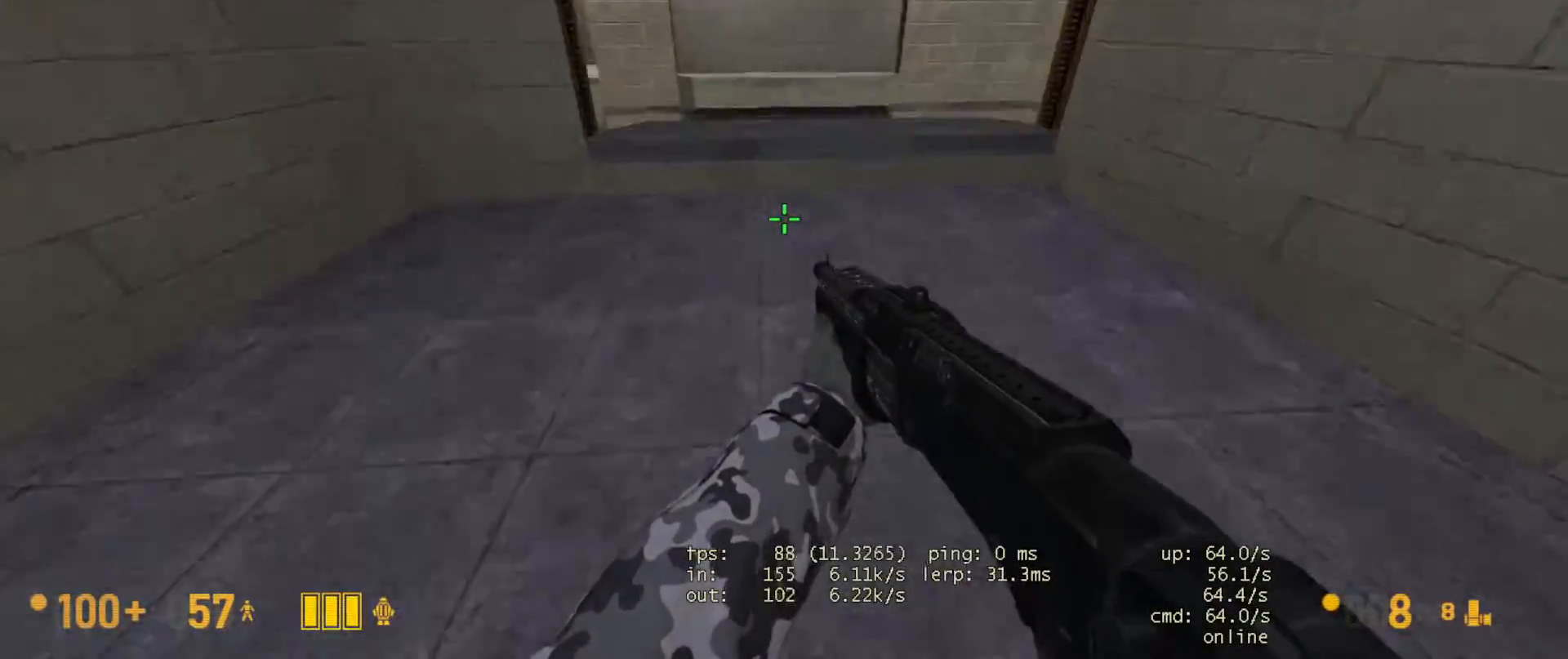
{"keys": ["w"], "mouse": [], "events": [[50, "w", "up"], [67, "space", "up"], [250, "ctrl", "up"], [250, "w", "down"]]}
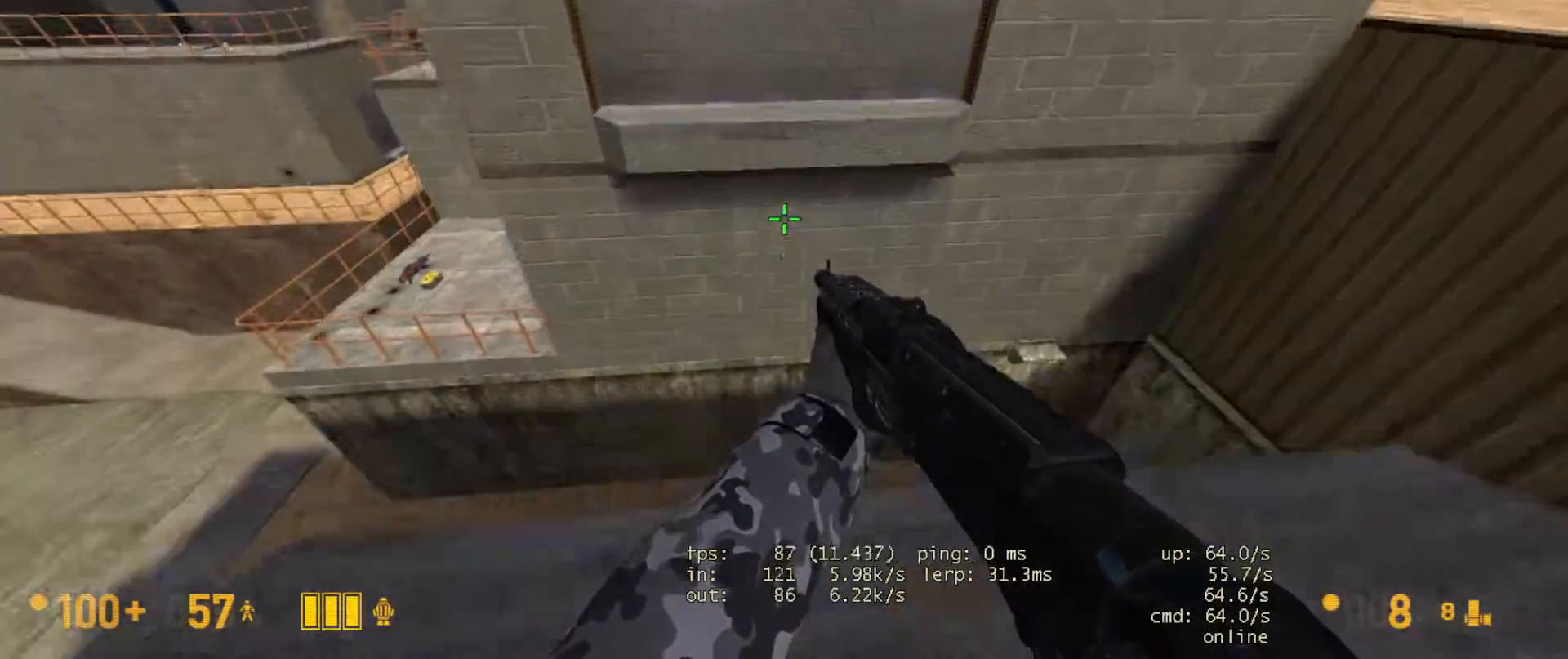
{"keys": [], "mouse": [], "events": [[17, "space", "down"], [67, "ctrl", "down"], [117, "w", "up"], [133, "space", "up"], [367, "ctrl", "up"]]}
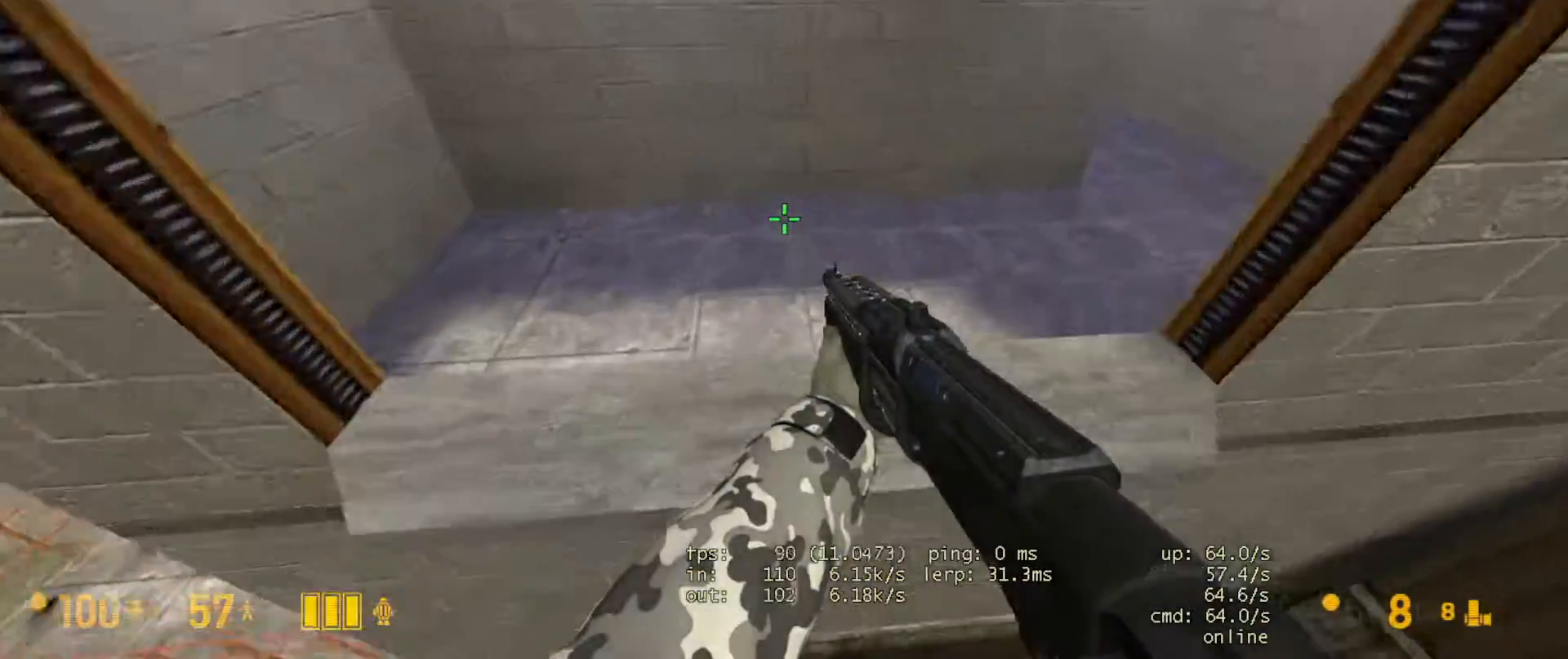
{"keys": ["w"], "mouse": [], "events": [[383, "w", "down"]]}
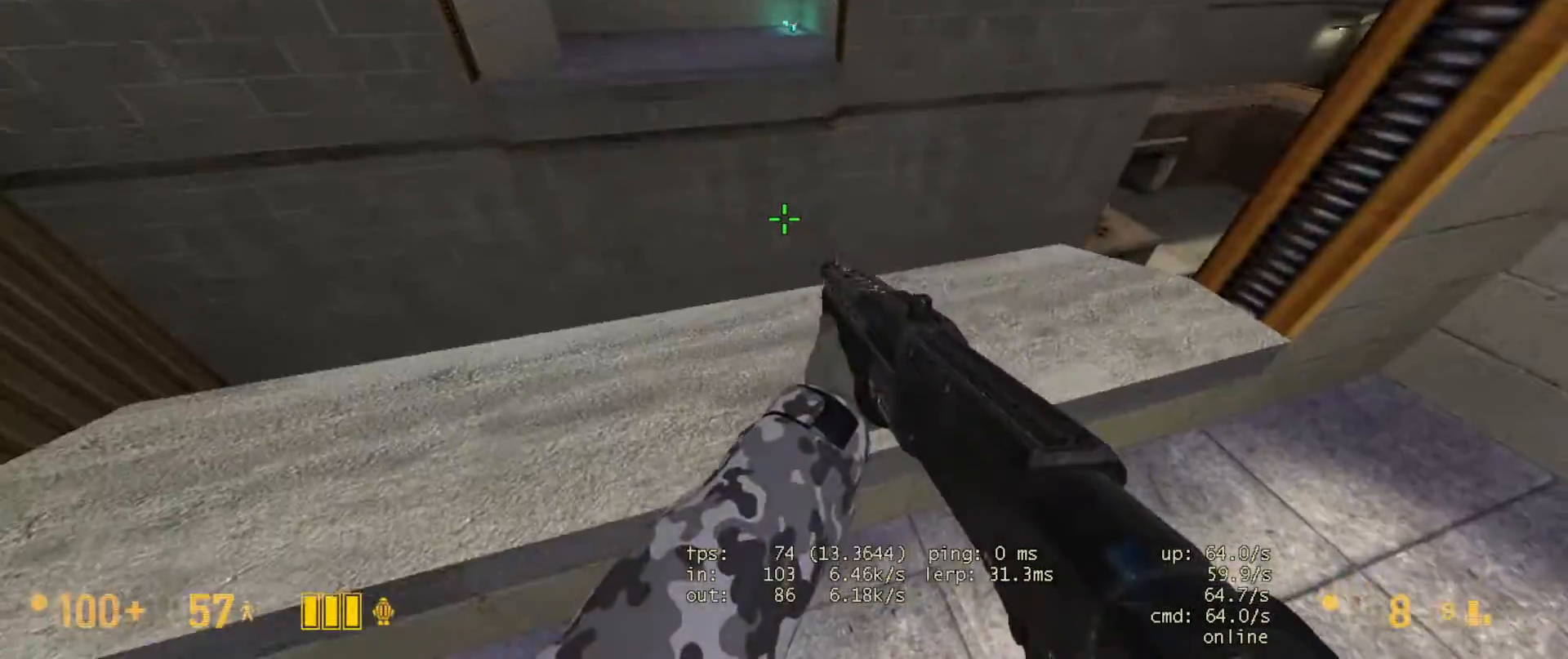
{"keys": ["space", "w"], "mouse": [], "events": [[33, "a", "down"], [233, "a", "up"], [433, "space", "down"]]}
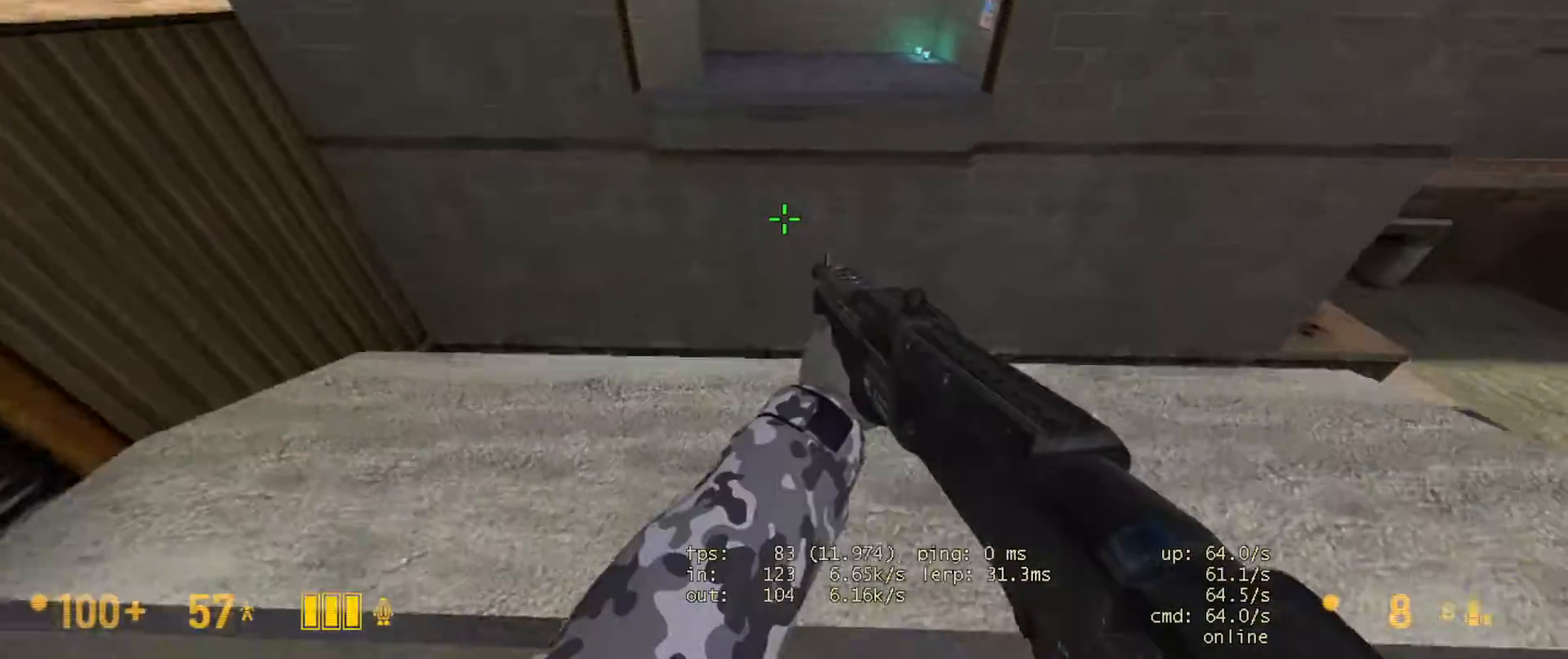
{"keys": ["ctrl"], "mouse": [], "events": [[17, "space", "up"], [300, "space", "down"], [333, "ctrl", "down"], [367, "w", "up"], [400, "space", "up"]]}
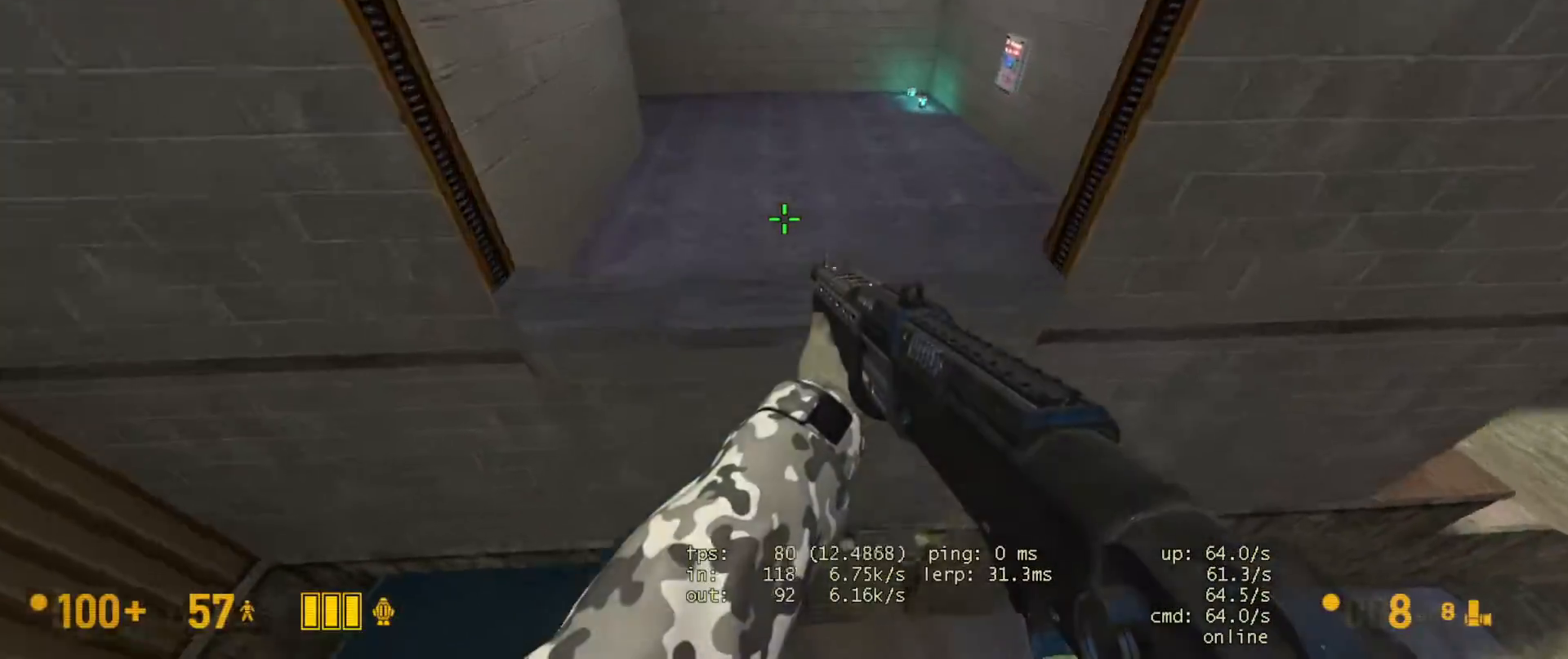
{"keys": ["a"], "mouse": [], "events": [[100, "ctrl", "up"], [267, "a", "down"]]}
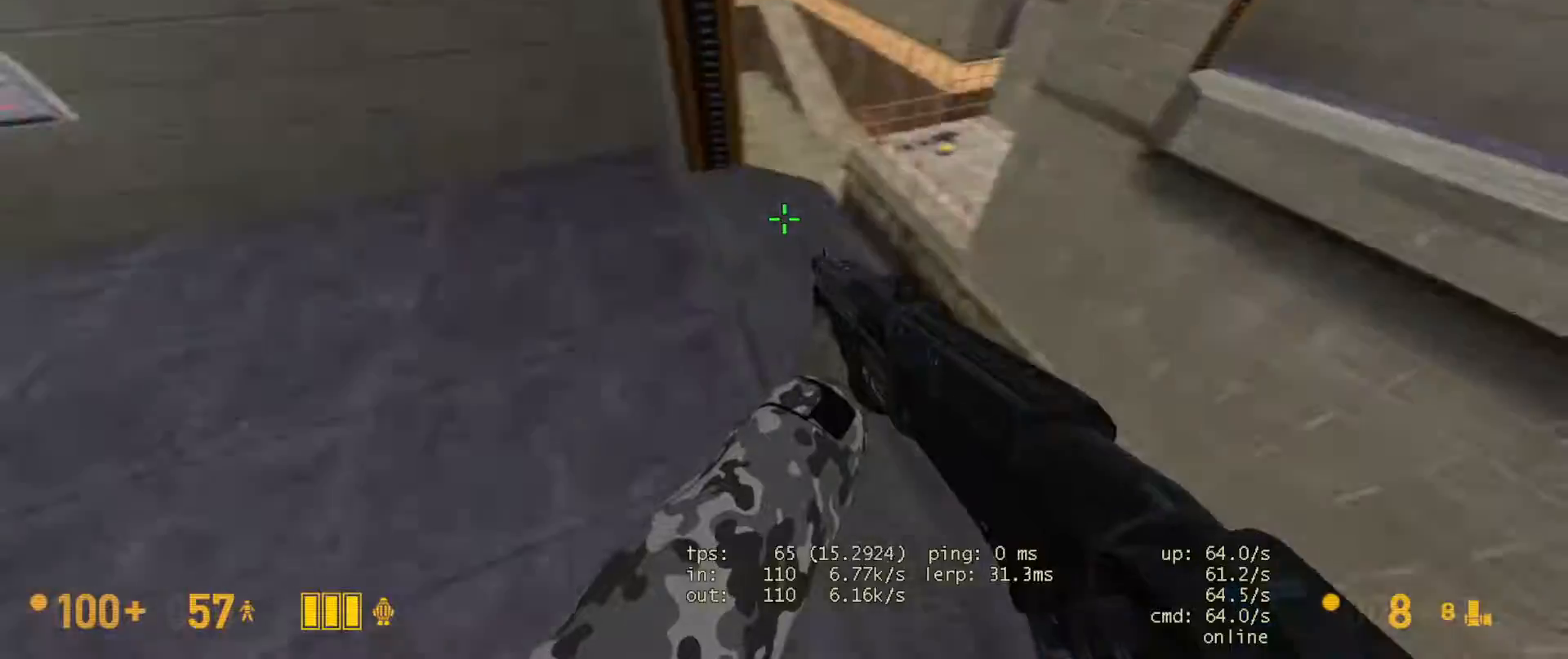
{"keys": ["s"], "mouse": [], "events": [[33, "s", "down"], [133, "a", "up"]]}
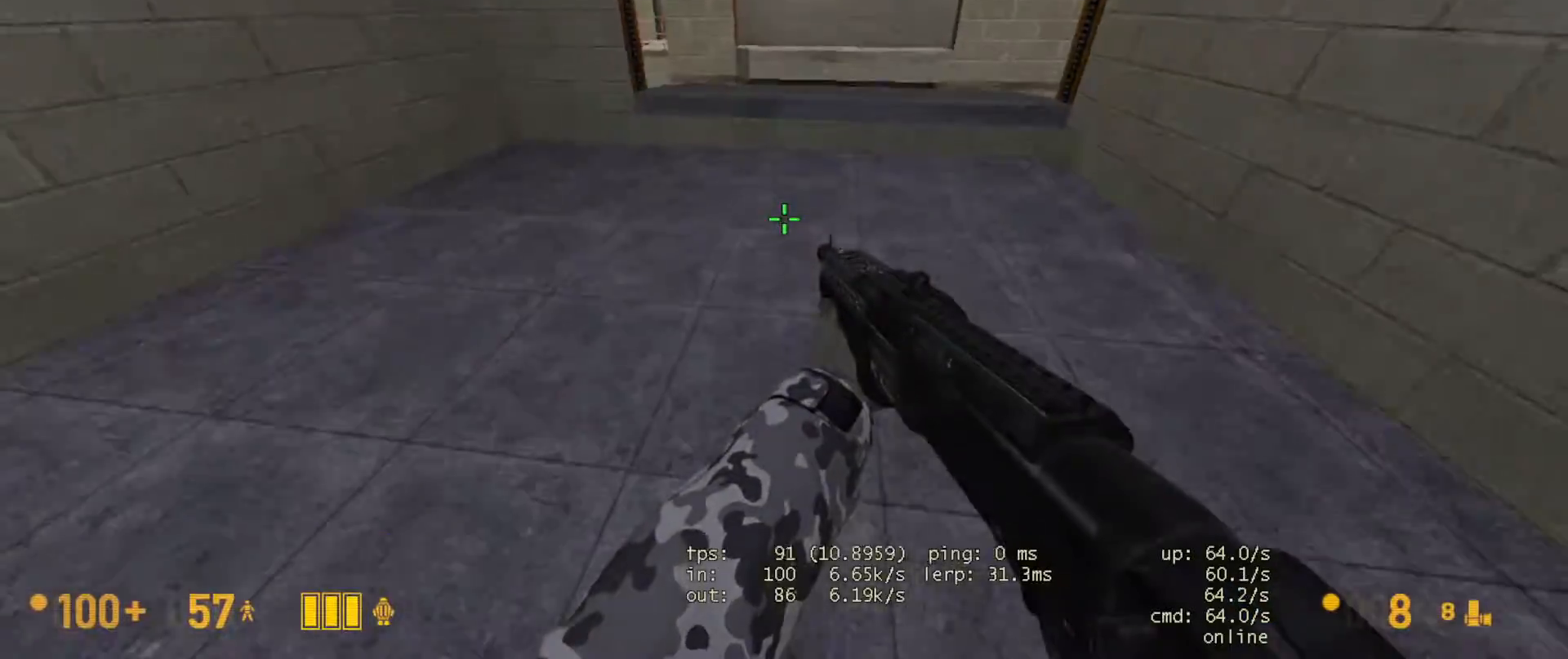
{"keys": ["w"], "mouse": [], "events": [[33, "s", "up"], [167, "w", "down"]]}
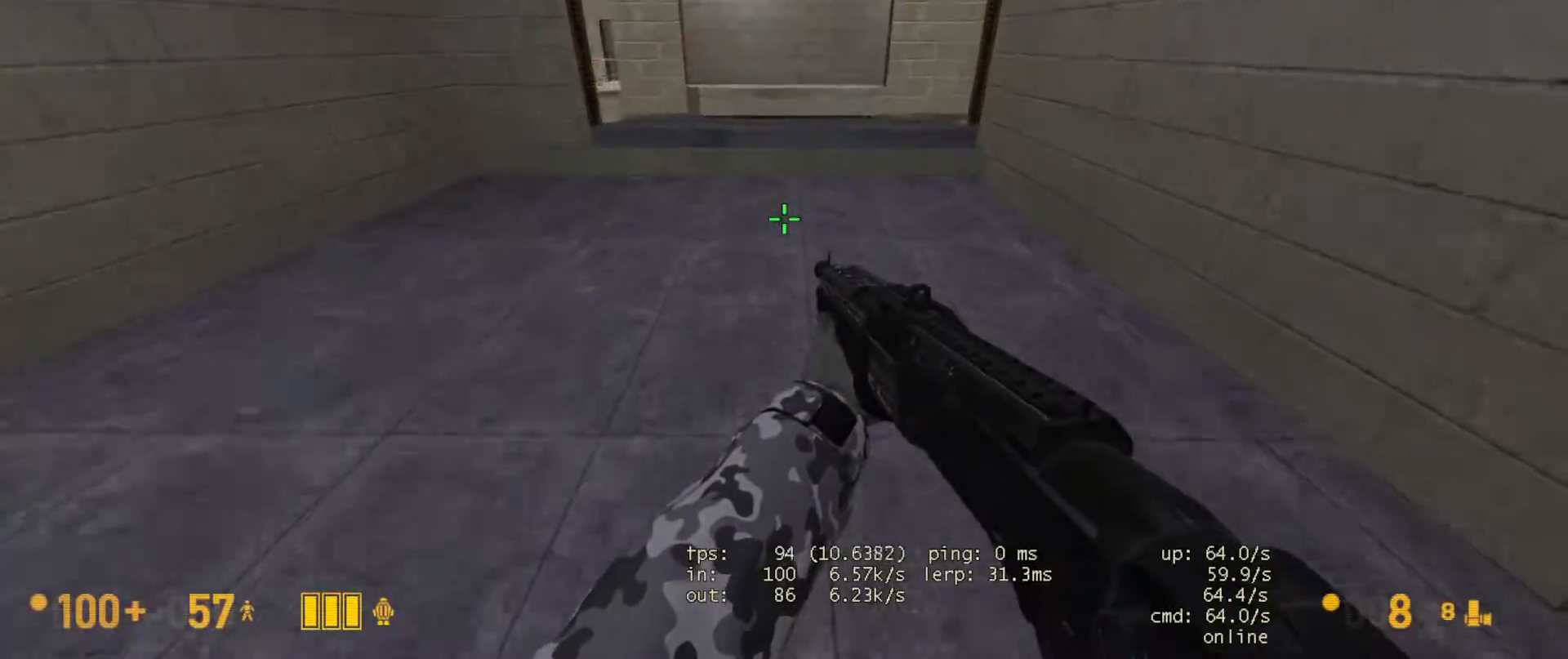
{"keys": ["w"], "mouse": []}
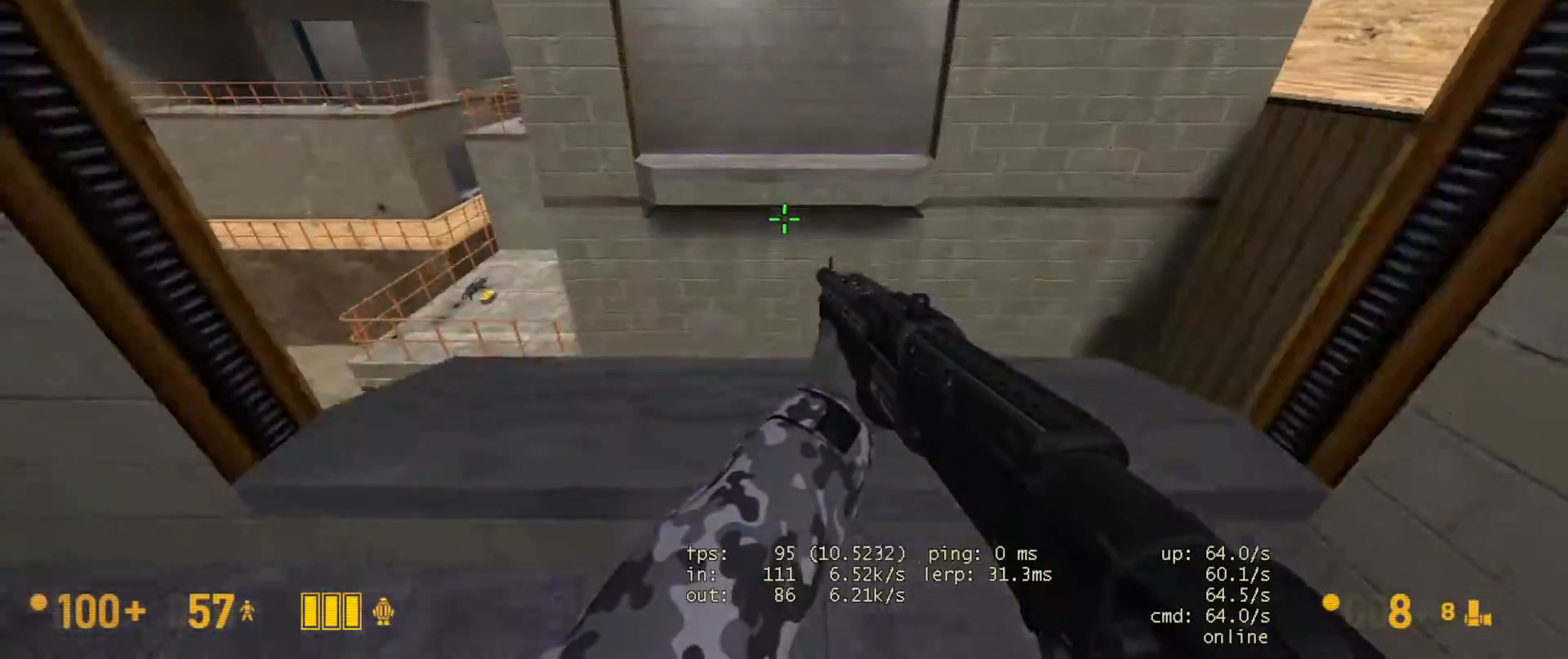
{"keys": ["ctrl"], "mouse": [], "events": [[217, "space", "down"], [250, "ctrl", "down"], [317, "space", "up"], [367, "w", "up"]]}
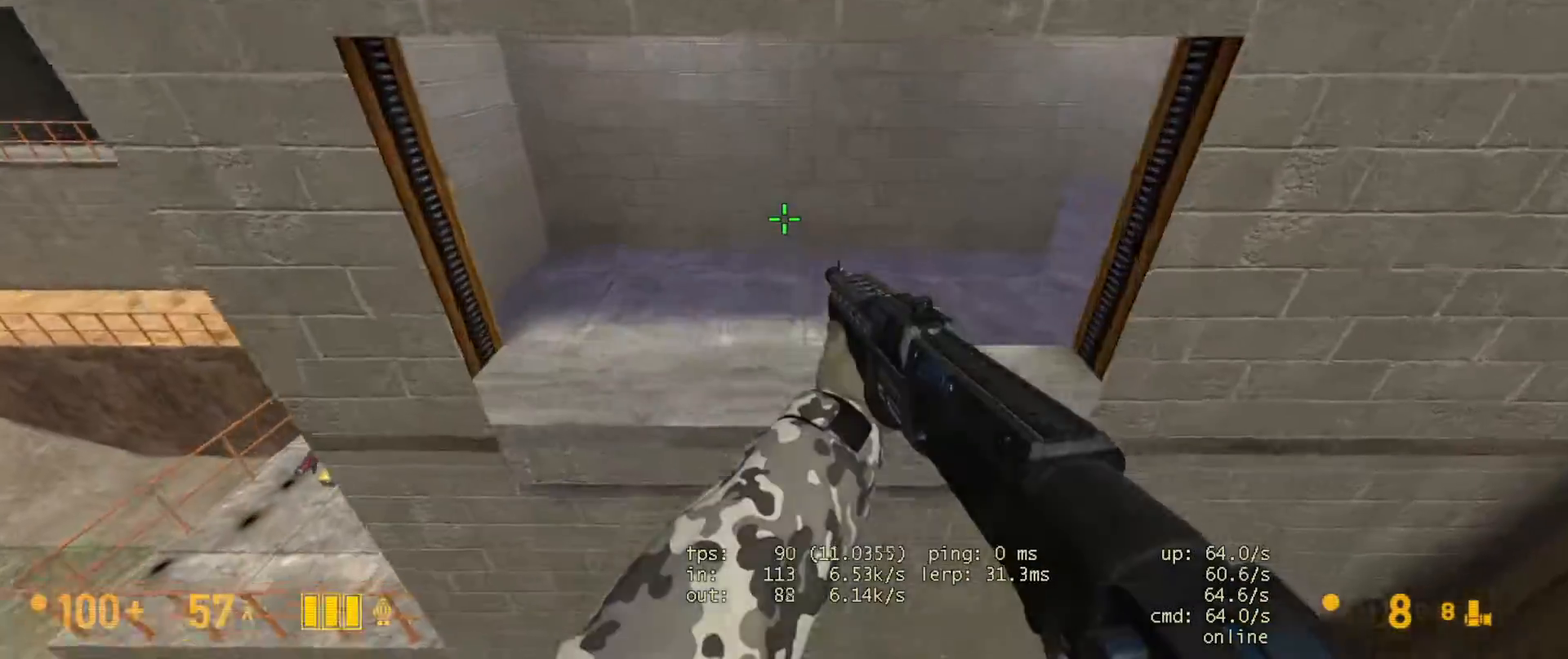
{"keys": ["w"], "mouse": [], "events": [[133, "ctrl", "up"], [450, "w", "down"]]}
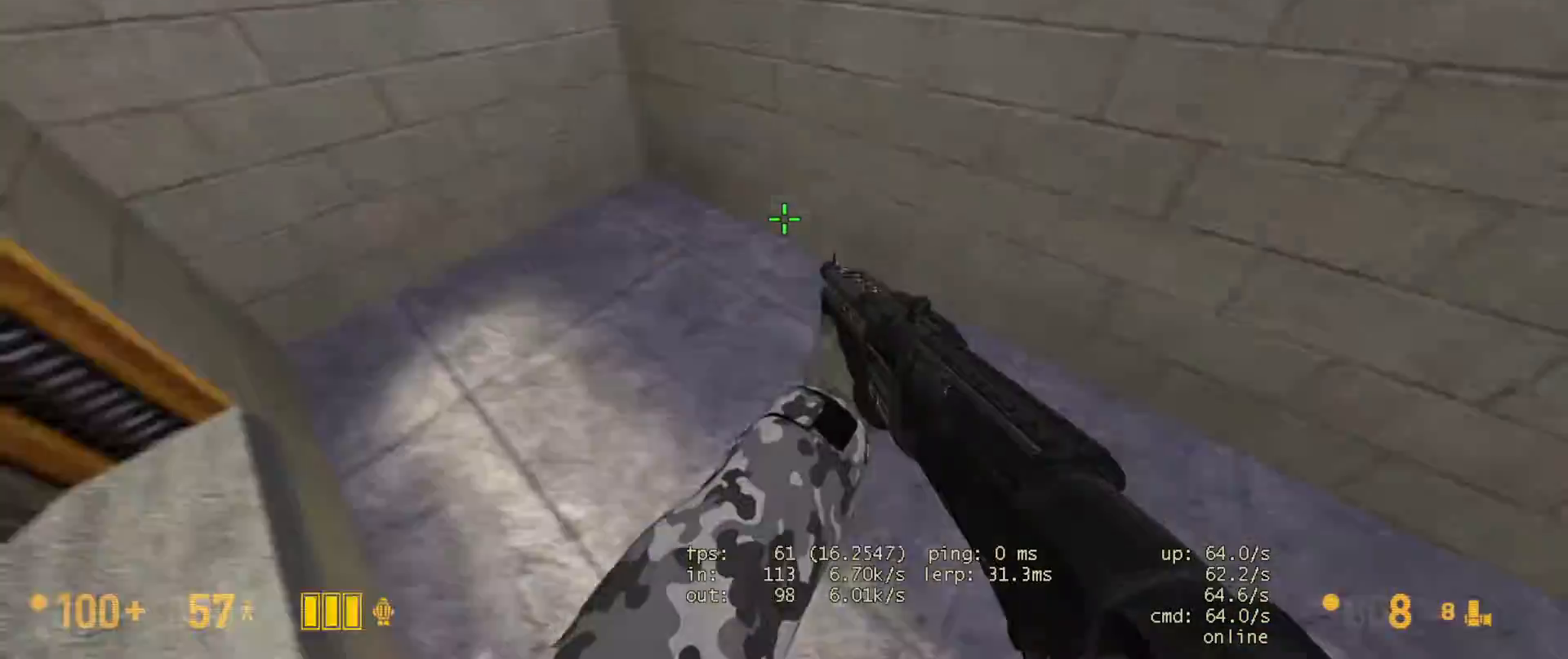
{"keys": ["w"], "mouse": [], "events": [[33, "w", "up"], [333, "a", "down"], [350, "w", "down"], [417, "a", "up"]]}
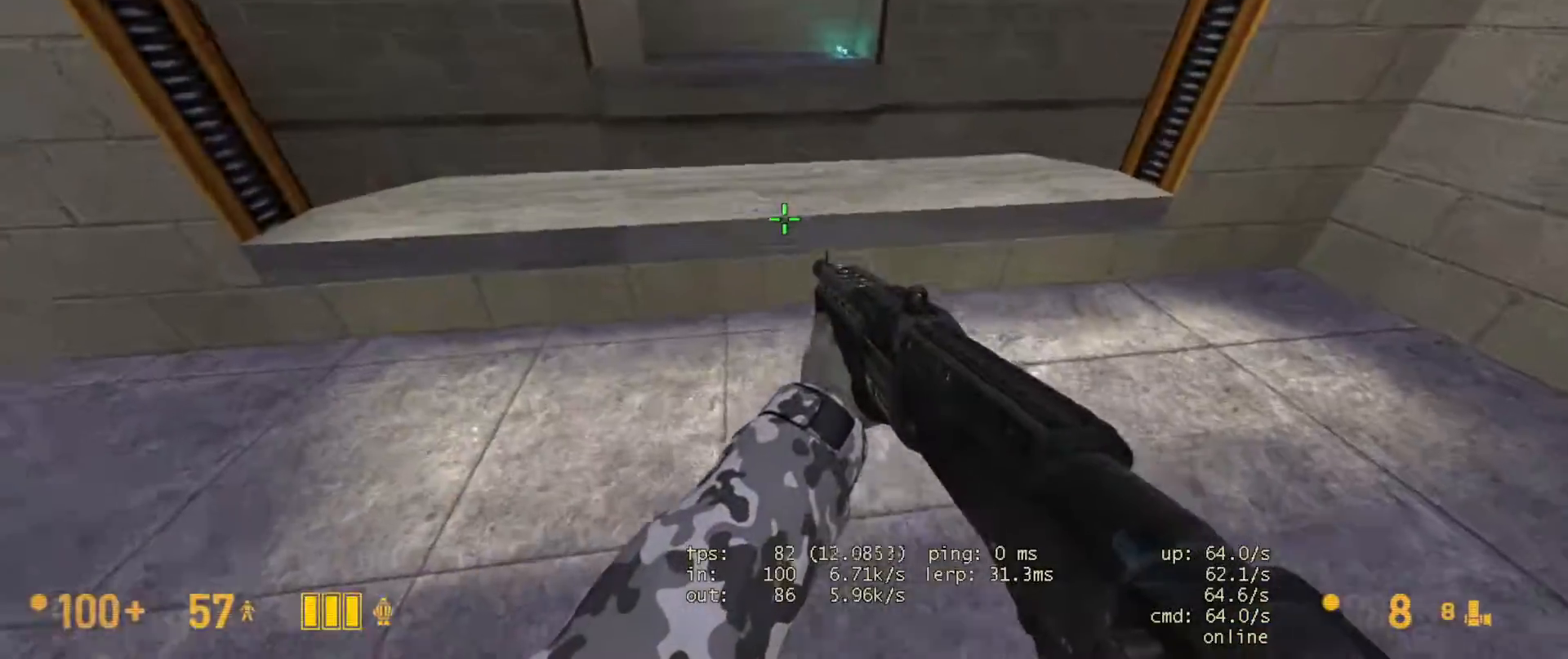
{"keys": ["w"], "mouse": [], "events": []}
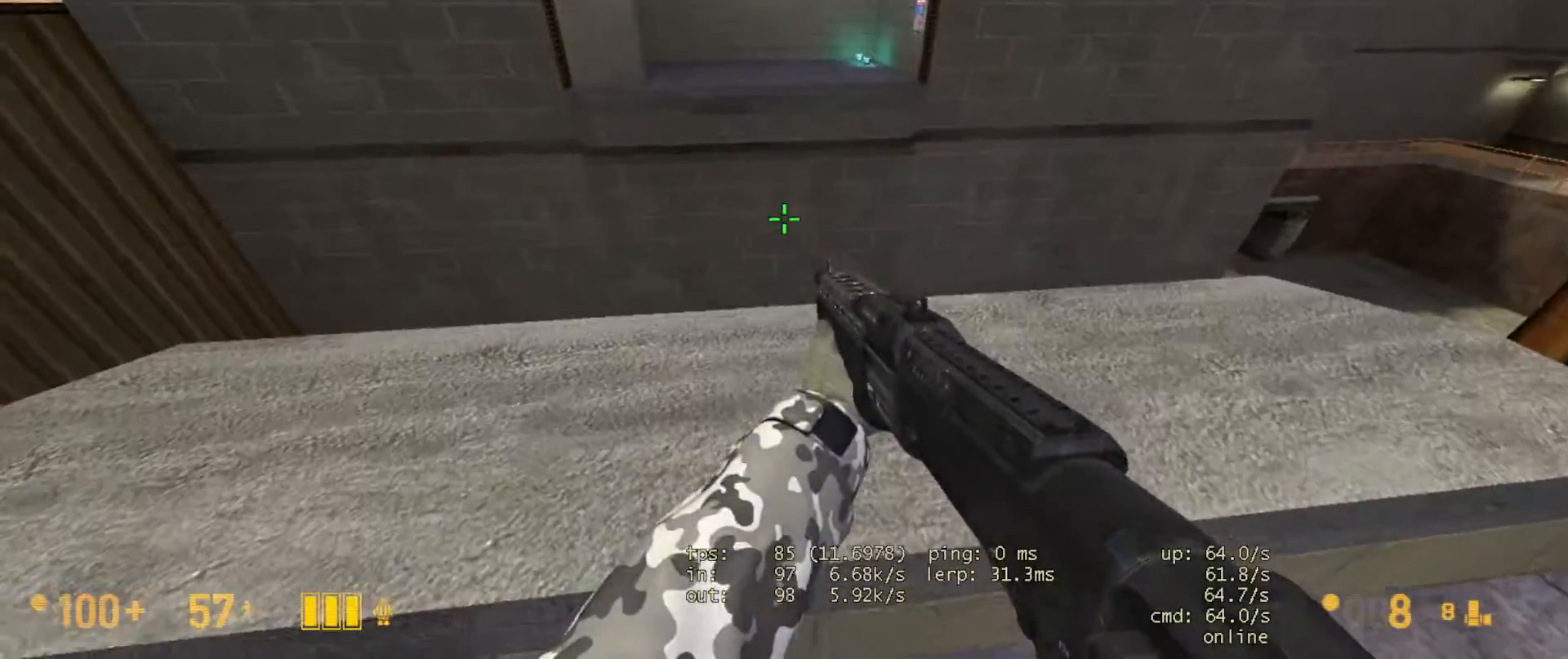
{"keys": ["space", "w"], "mouse": [], "events": [[100, "space", "down"], [200, "space", "up"], [467, "space", "down"]]}
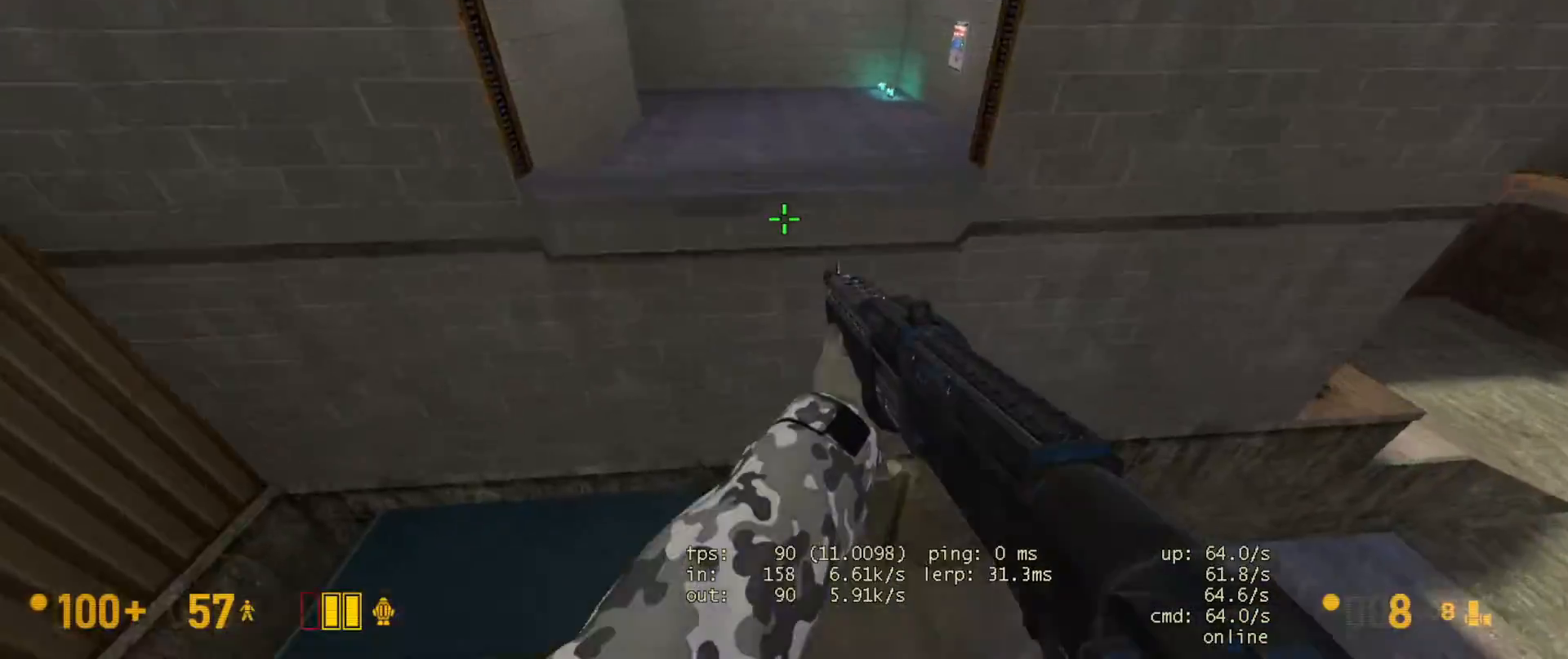
{"keys": ["a"], "mouse": [], "events": [[33, "ctrl", "down"], [50, "w", "up"], [83, "space", "up"], [233, "ctrl", "up"], [383, "a", "down"]]}
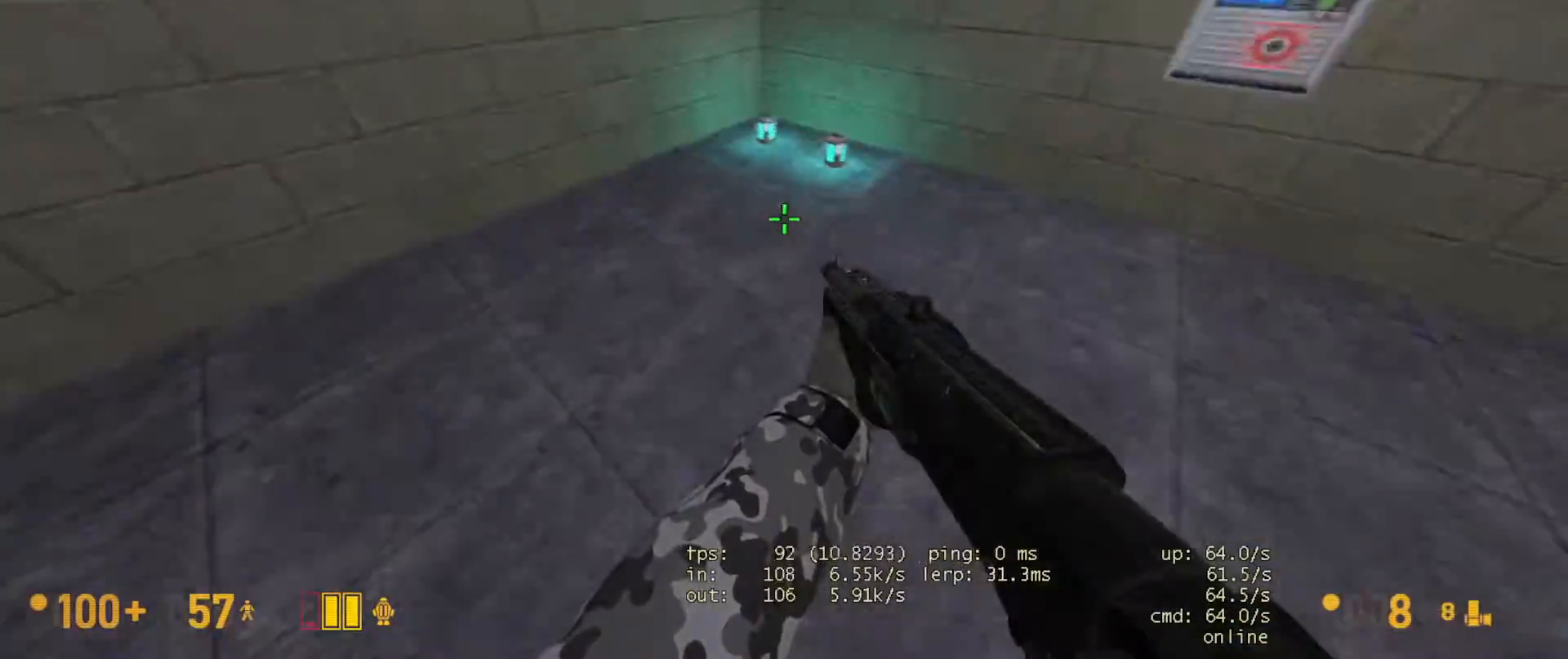
{"keys": ["w"], "mouse": [], "events": [[100, "a", "up"], [133, "s", "down"], [233, "s", "up"], [367, "w", "down"]]}
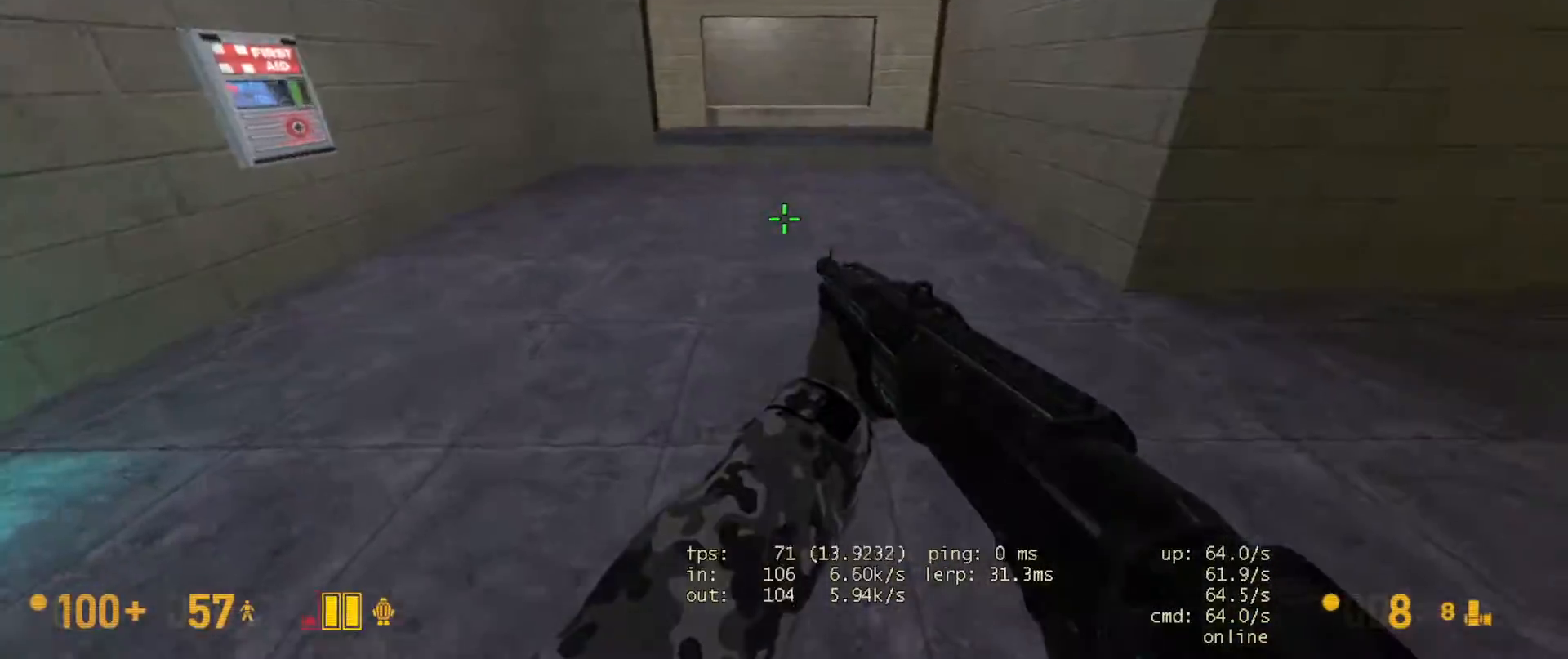
{"keys": ["w"], "mouse": [], "events": []}
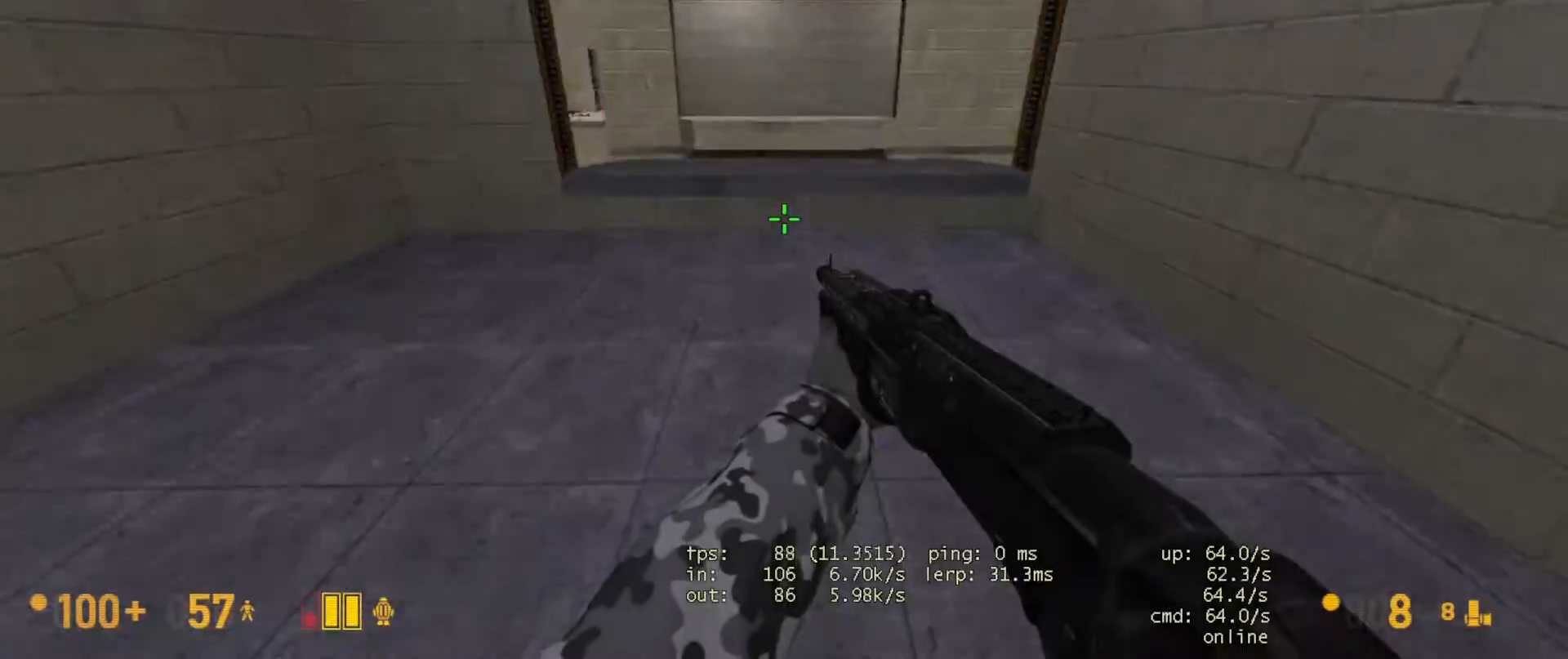
{"keys": ["w"], "mouse": [], "events": [[17, "space", "down"], [50, "ctrl", "down"], [83, "w", "up"], [133, "space", "up"], [233, "w", "down"], [250, "ctrl", "up"]]}
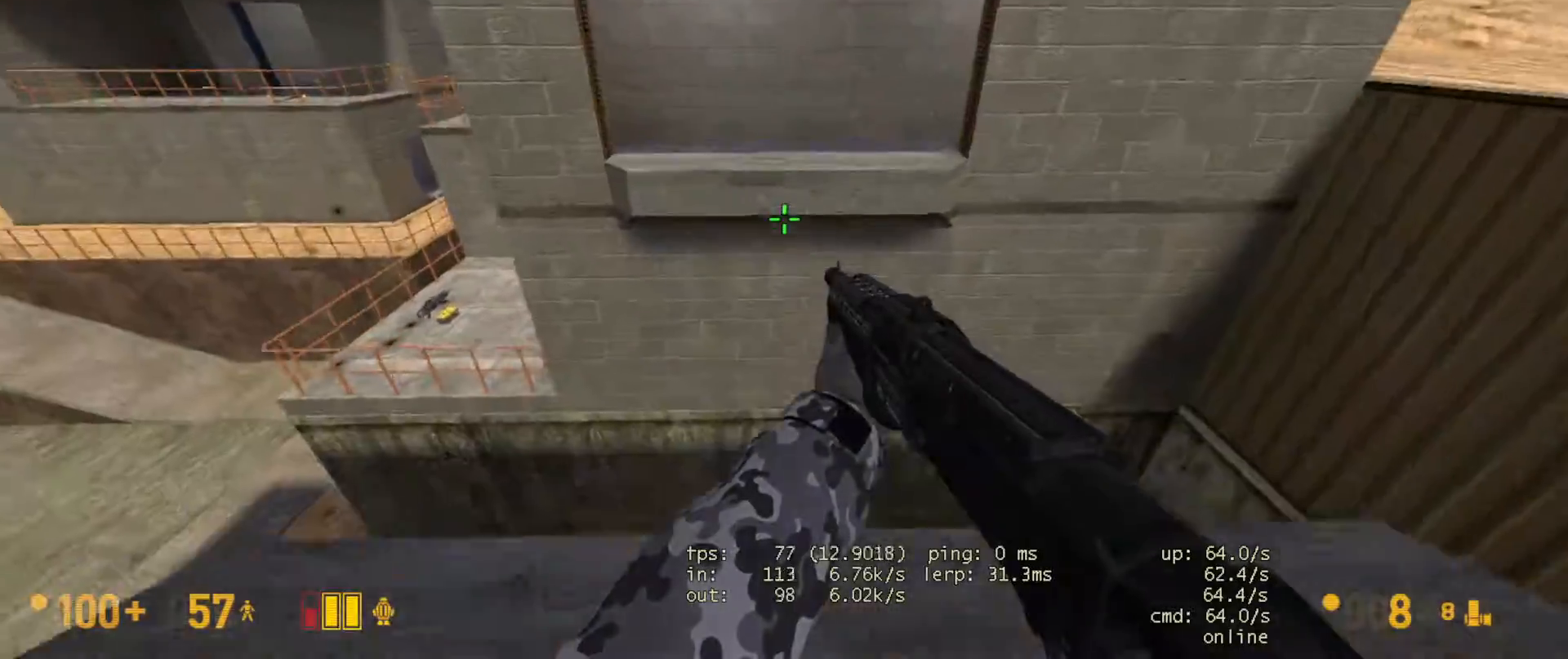
{"keys": [], "mouse": [], "events": [[50, "space", "down"], [83, "ctrl", "down"], [100, "w", "up"], [150, "space", "up"], [333, "ctrl", "up"]]}
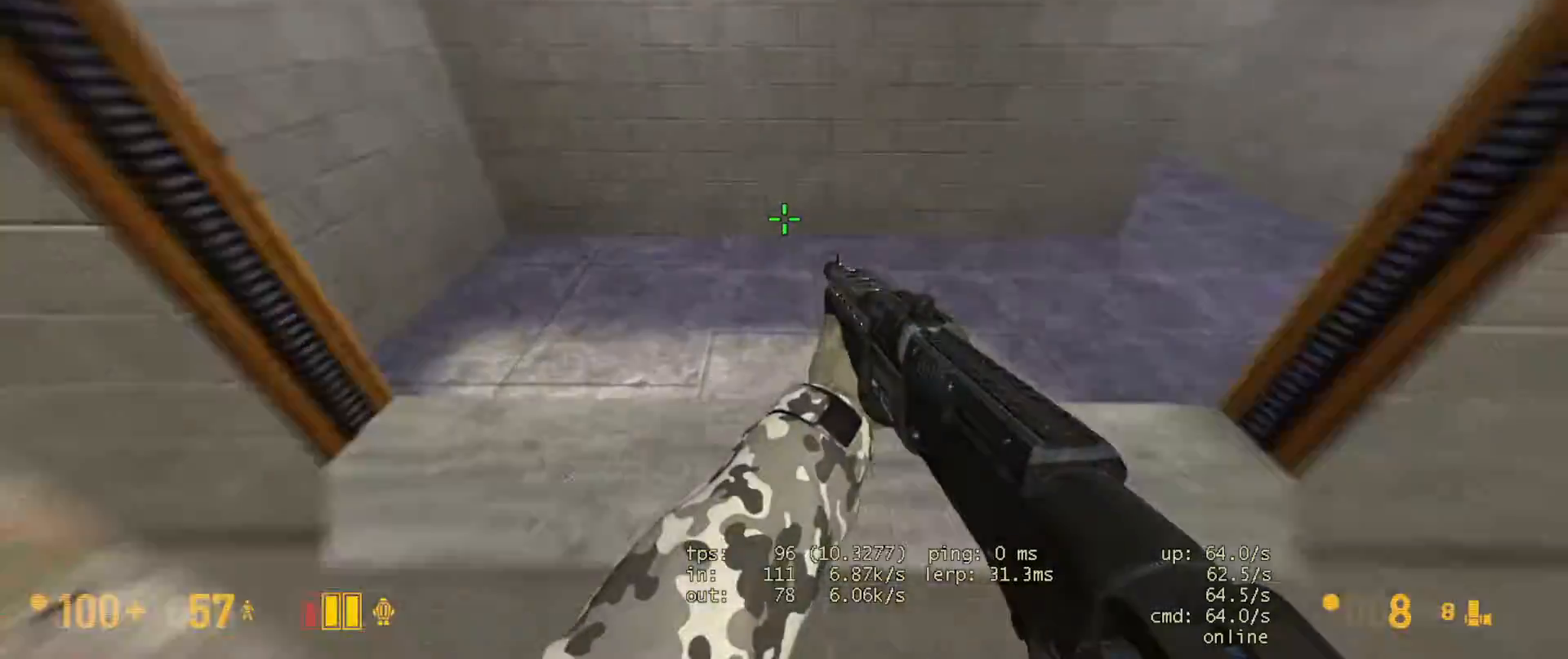
{"keys": ["w"], "mouse": [], "events": [[17, "d", "down"], [250, "w", "down"], [317, "d", "up"], [333, "d", "down"], [400, "d", "up"]]}
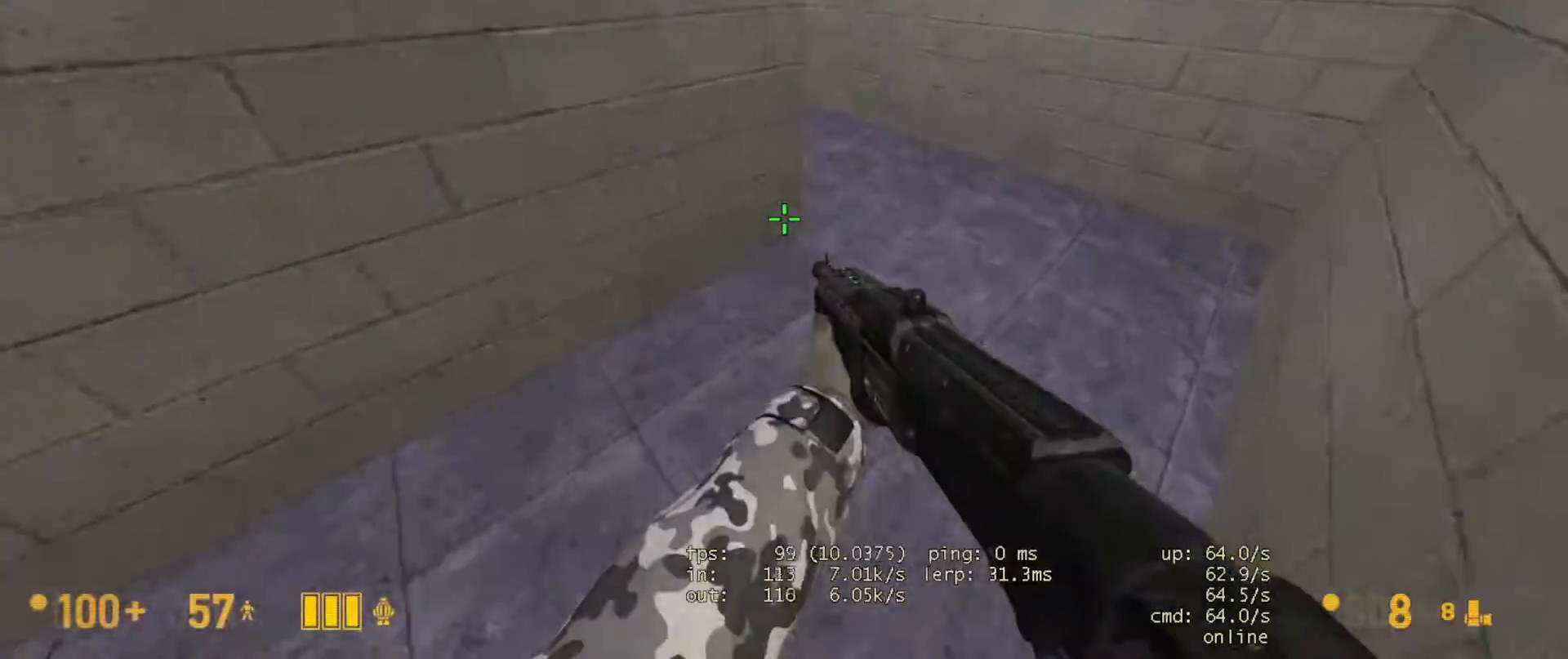
{"keys": ["w"], "mouse": [], "events": [[50, "d", "down"], [133, "w", "up"], [383, "w", "down"], [483, "d", "up"]]}
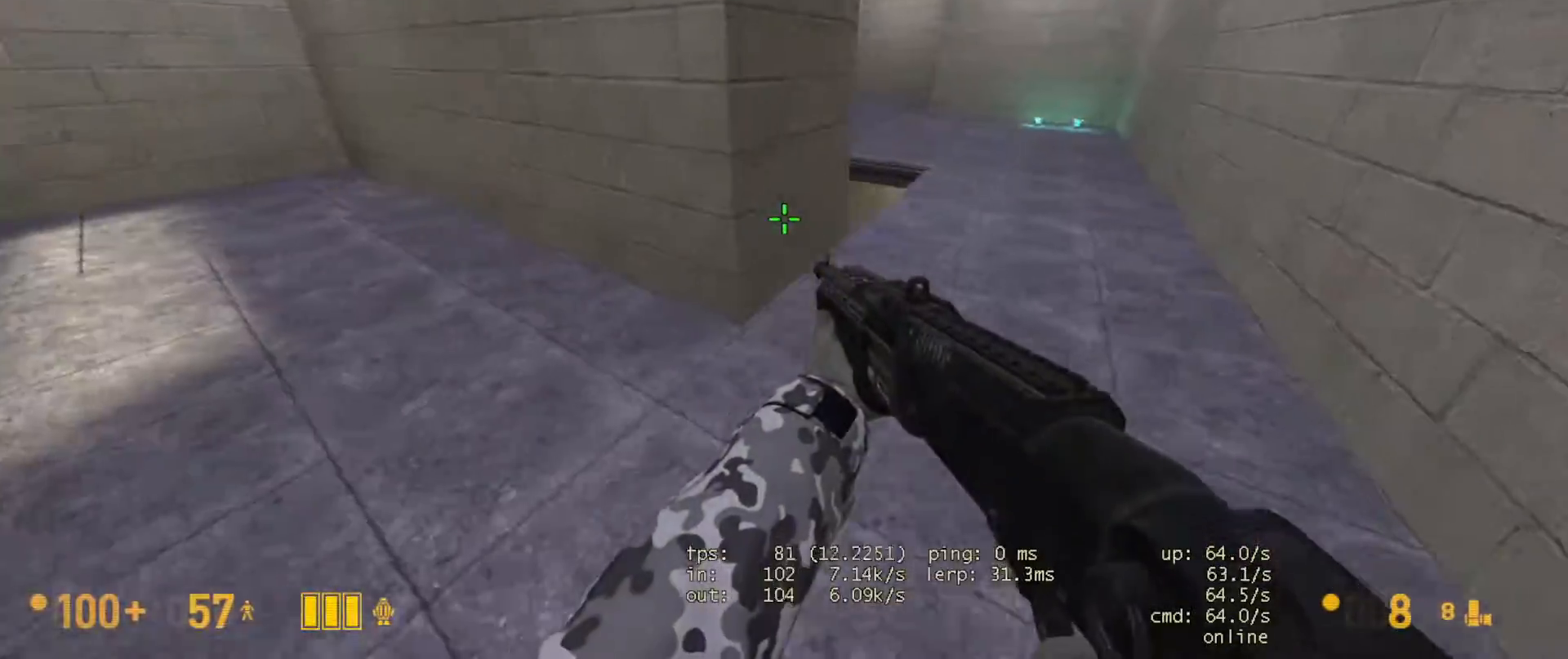
{"keys": ["w"], "mouse": [], "events": []}